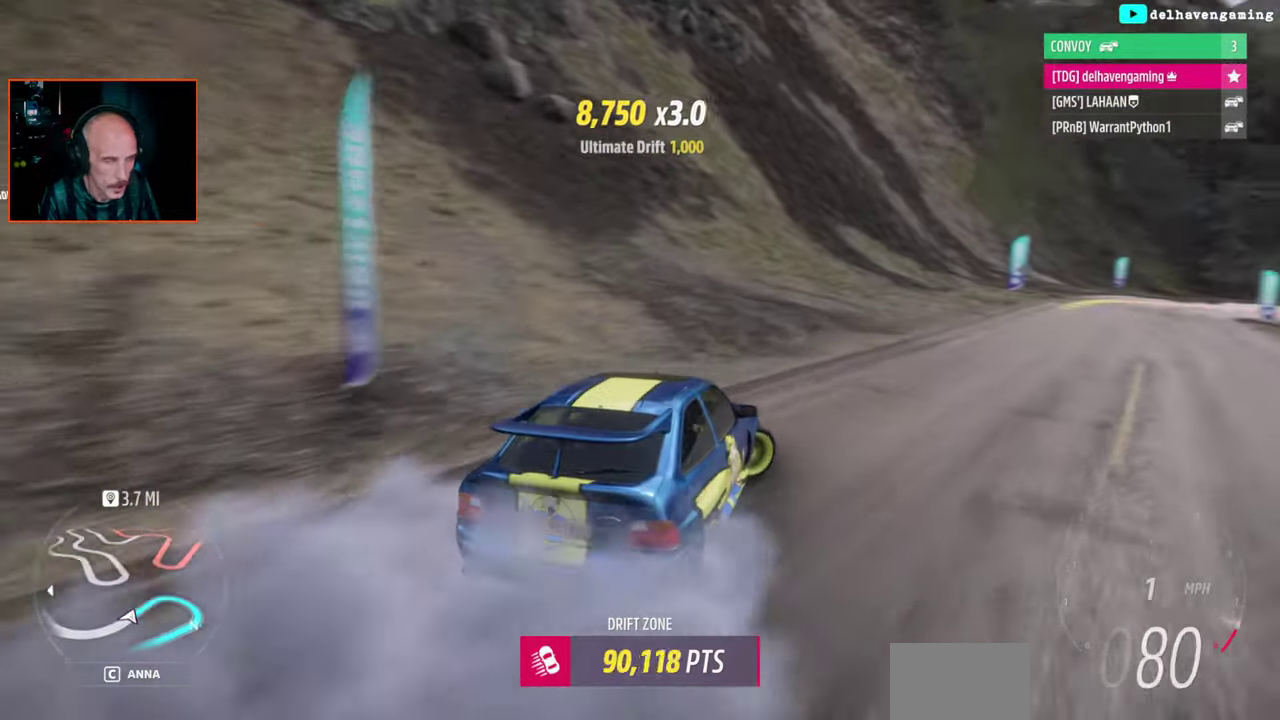
Gameplay with a controller (PlayStation layout); each line is a JSON object with the inputs held at the frame after it. "events" lists button and stick changes between this image and that frame as [ms after this image, input, new state], when the widget could be followed in between. Not read: L2 R2.
{"buttons": [], "left_stick": "center", "right_stick": "center", "events": [[33, "CIRCLE", "down"], [67, "left_stick", "left"], [117, "CIRCLE", "up"], [233, "left_stick", "center"]]}
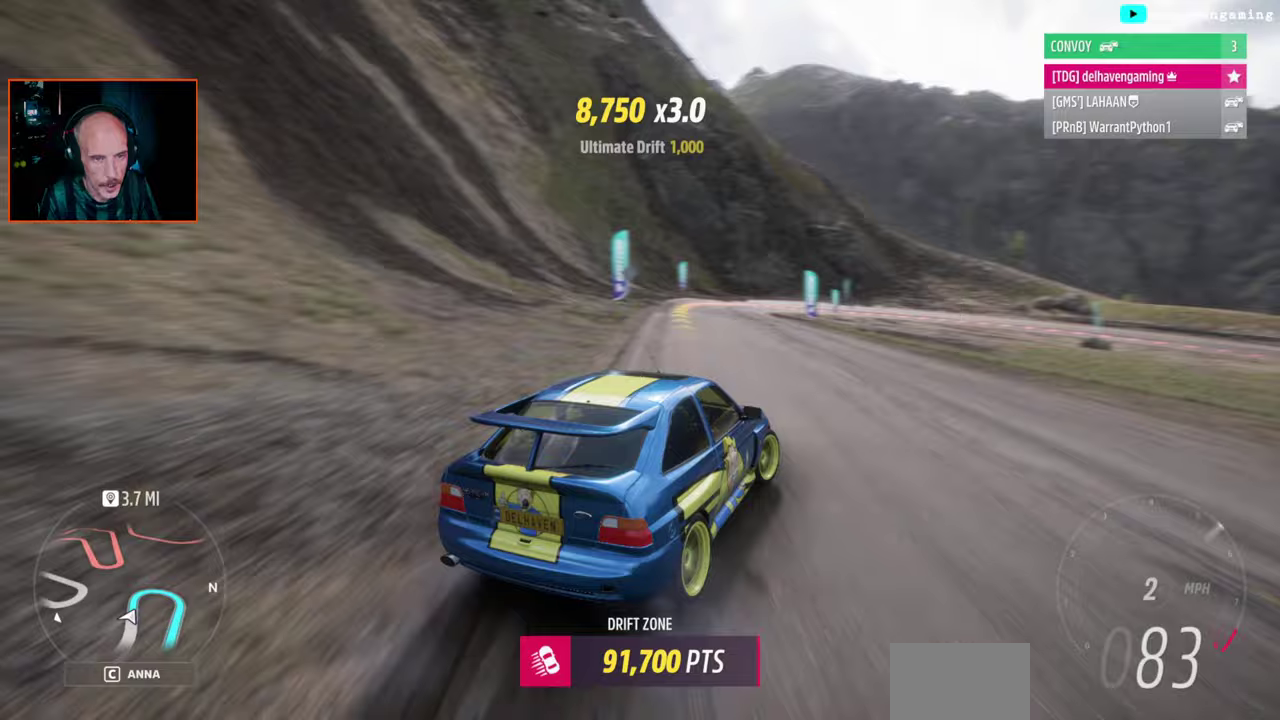
{"buttons": [], "left_stick": "left", "right_stick": "center", "events": [[83, "left_stick", "left"]]}
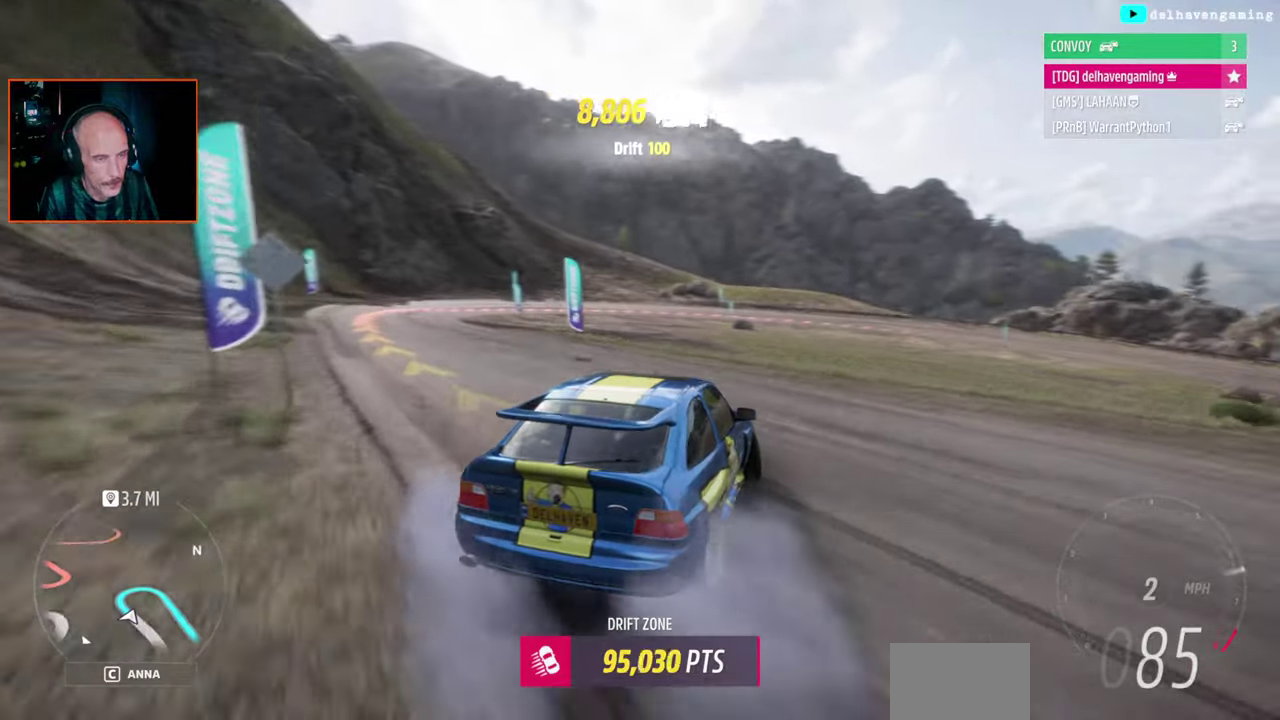
{"buttons": ["CROSS"], "left_stick": "center", "right_stick": "center", "events": [[100, "left_stick", "center"], [200, "CROSS", "down"]]}
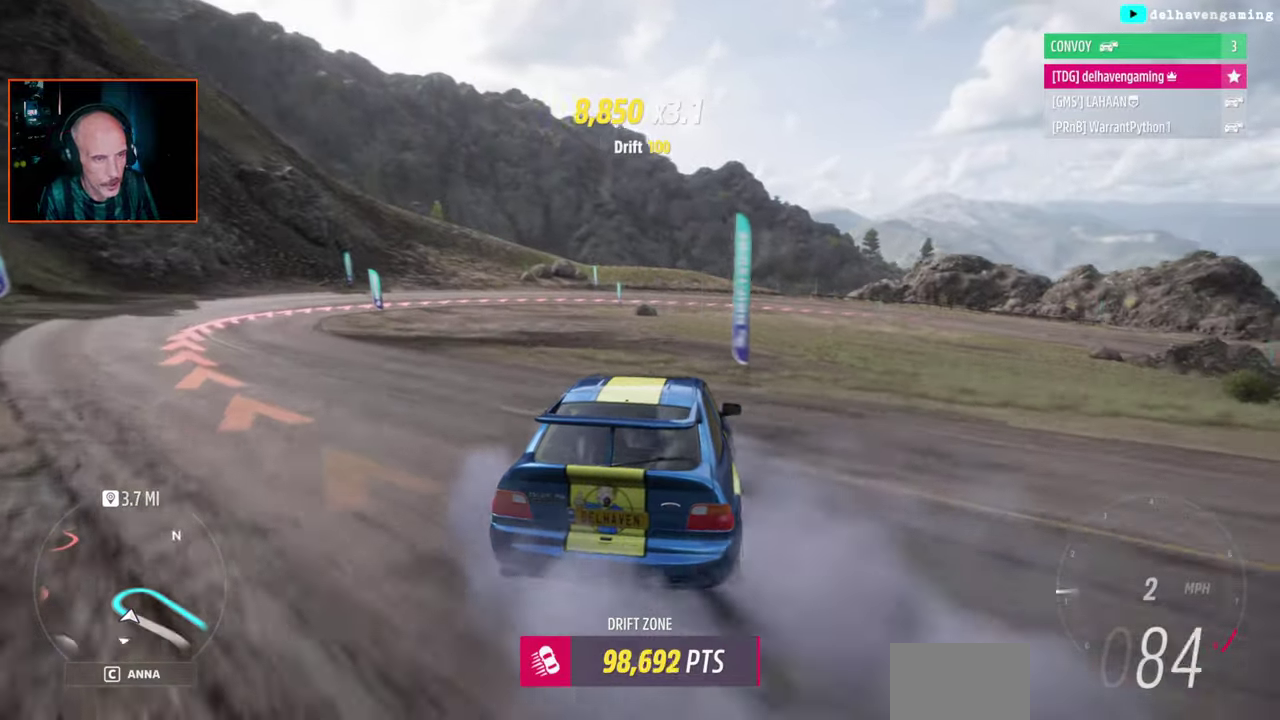
{"buttons": [], "left_stick": "center", "right_stick": "center", "events": [[17, "CROSS", "up"], [283, "SQUARE", "down"], [367, "SQUARE", "up"]]}
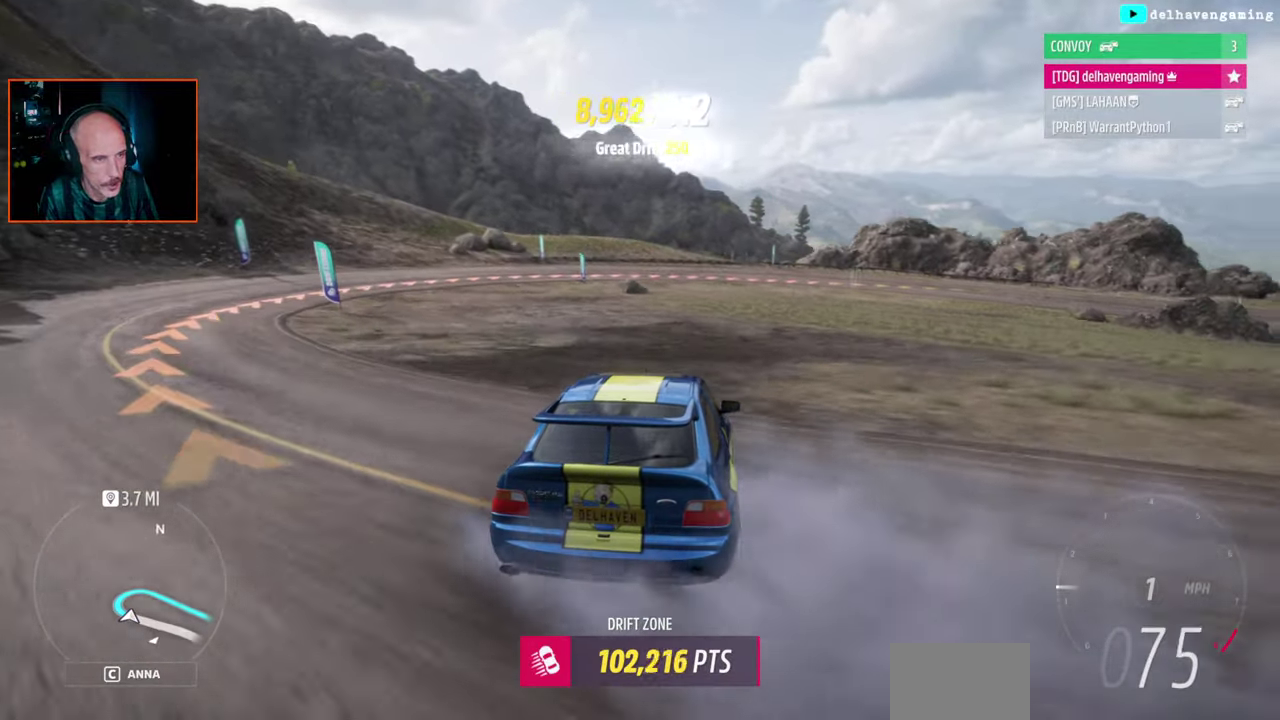
{"buttons": [], "left_stick": "center", "right_stick": "center", "events": []}
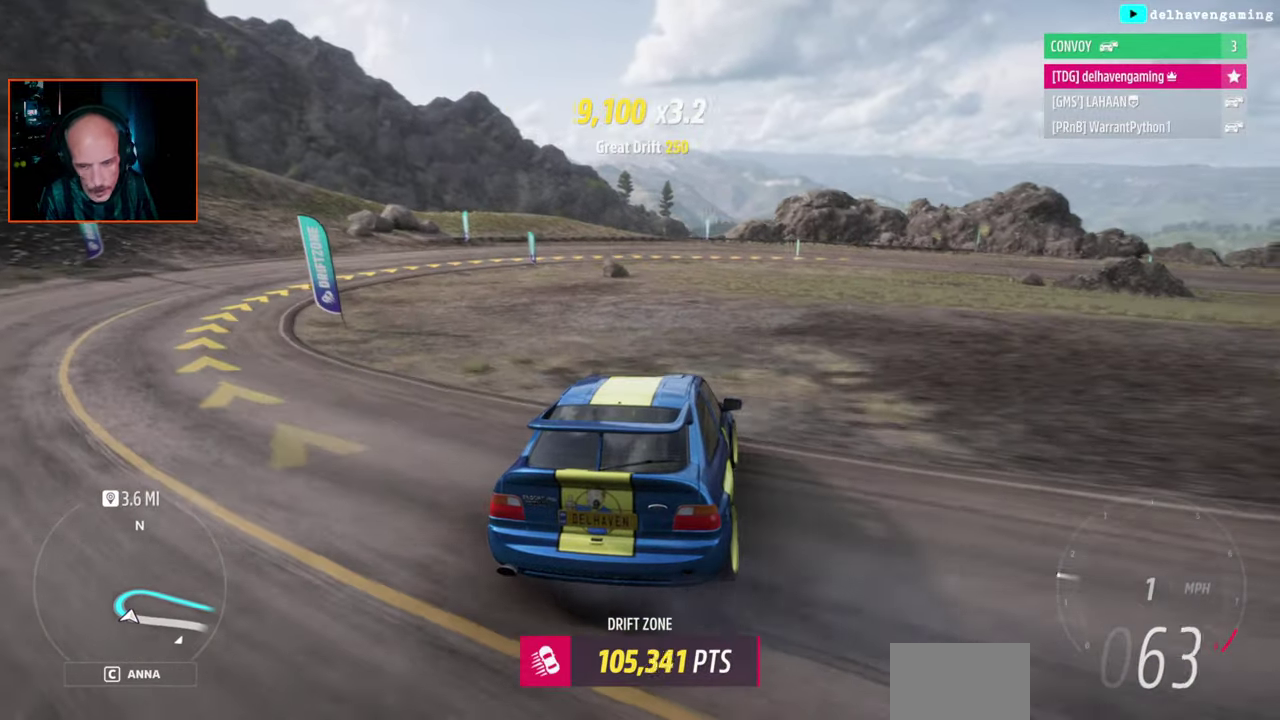
{"buttons": [], "left_stick": "center", "right_stick": "center", "events": []}
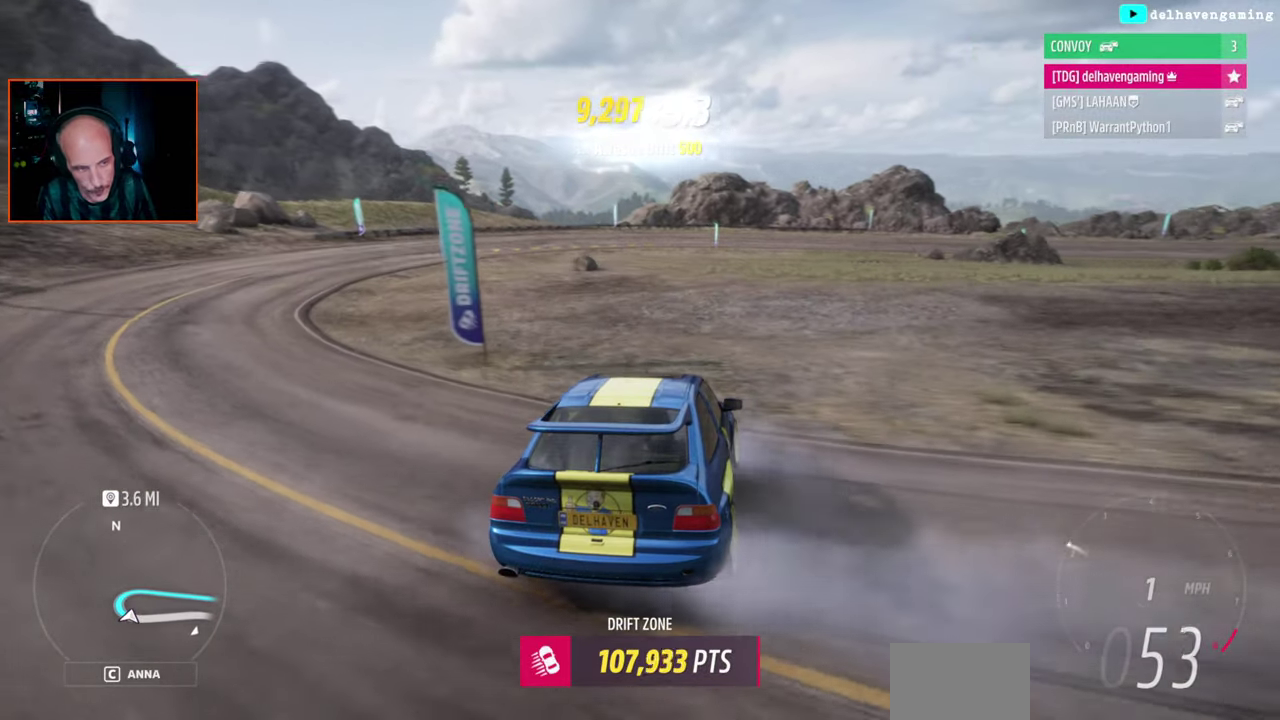
{"buttons": [], "left_stick": "up", "right_stick": "center", "events": [[400, "left_stick", "up"]]}
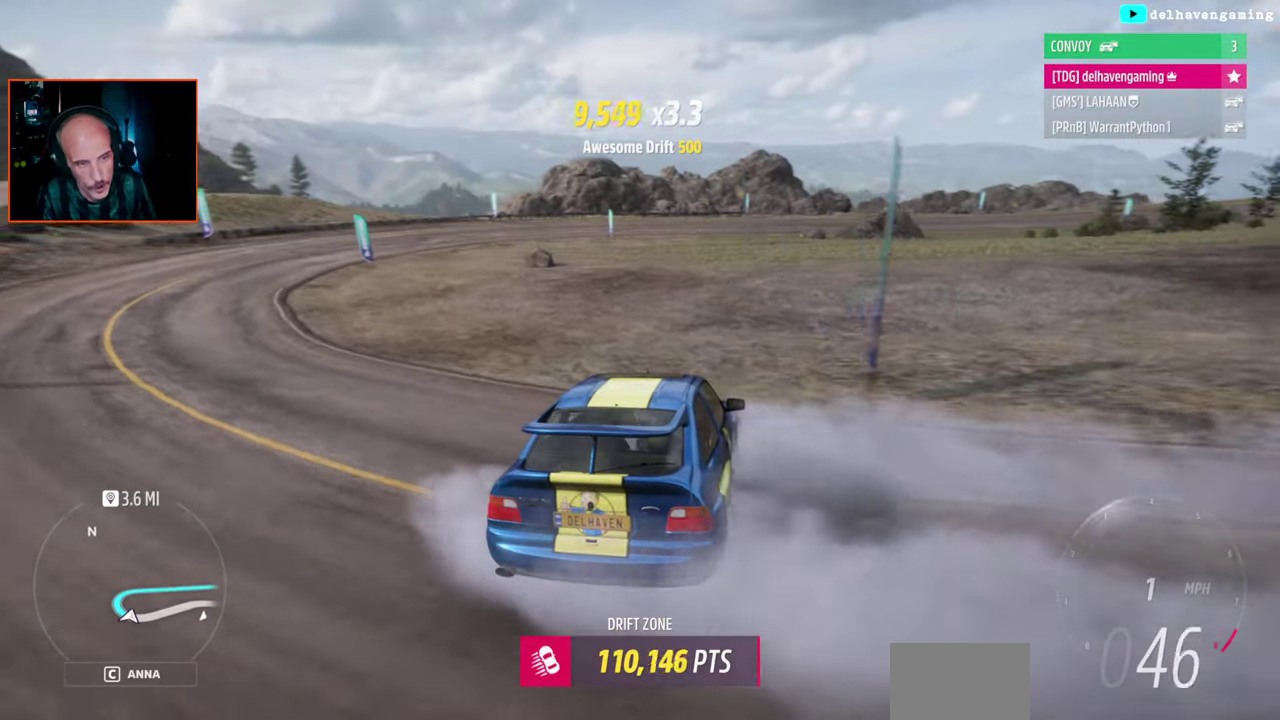
{"buttons": [], "left_stick": "left", "right_stick": "center", "events": [[17, "left_stick", "center"], [217, "left_stick", "left"]]}
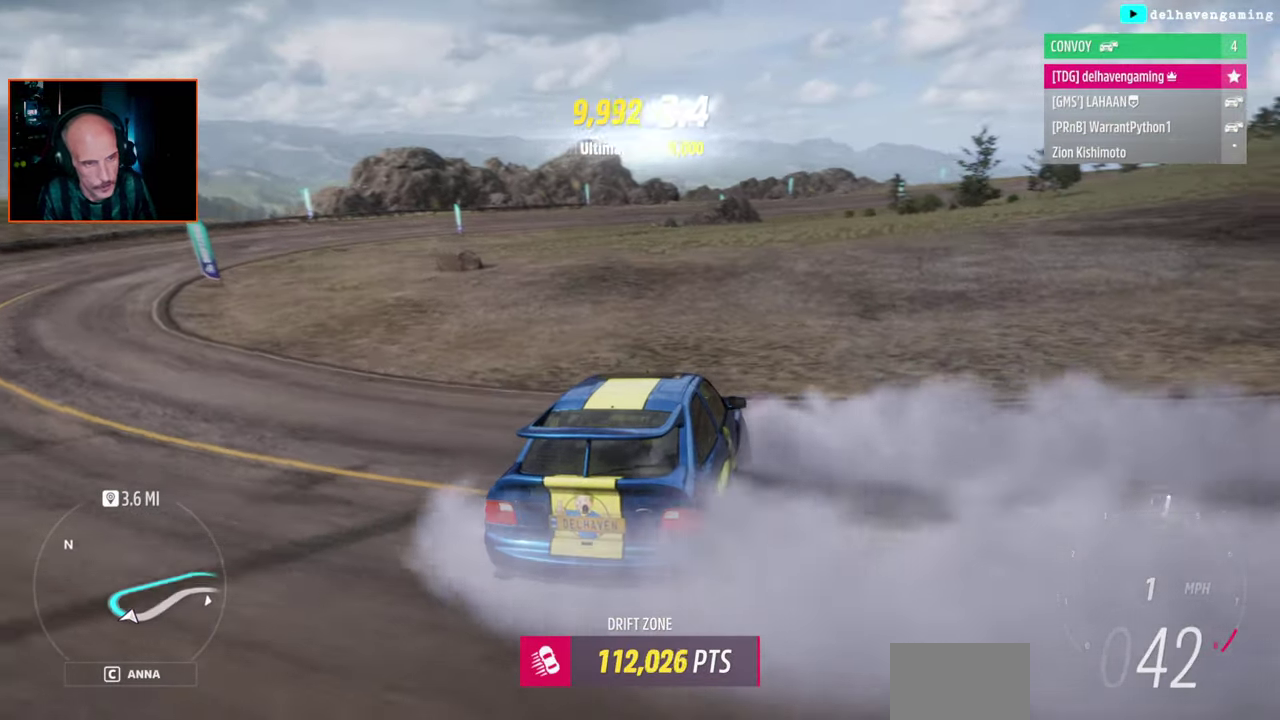
{"buttons": [], "left_stick": "left", "right_stick": "center", "events": []}
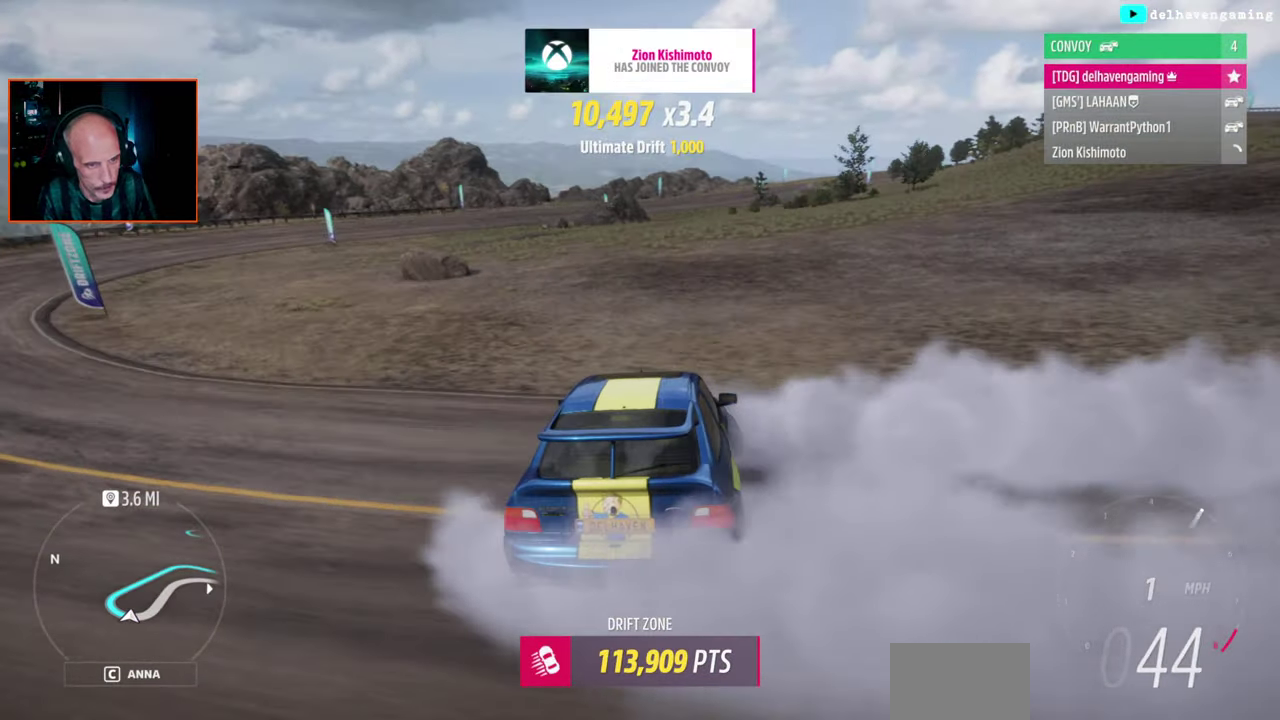
{"buttons": [], "left_stick": "left", "right_stick": "center", "events": []}
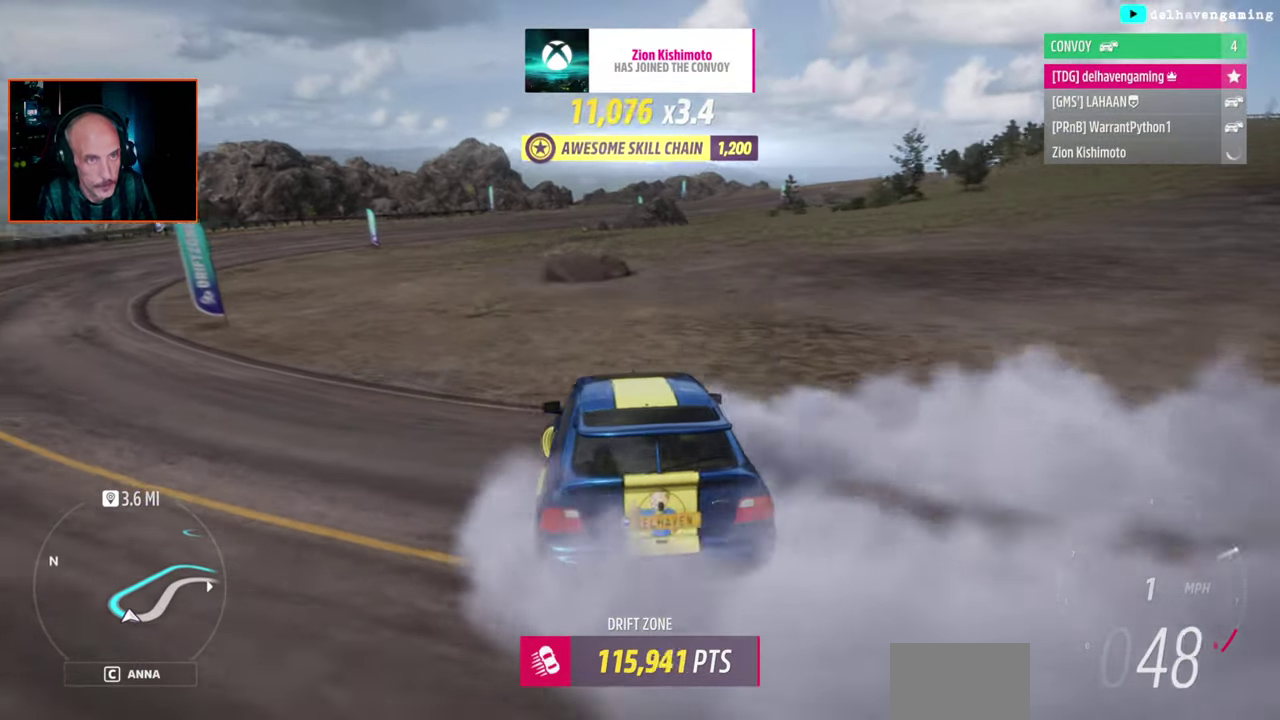
{"buttons": [], "left_stick": "center", "right_stick": "center", "events": [[67, "left_stick", "center"]]}
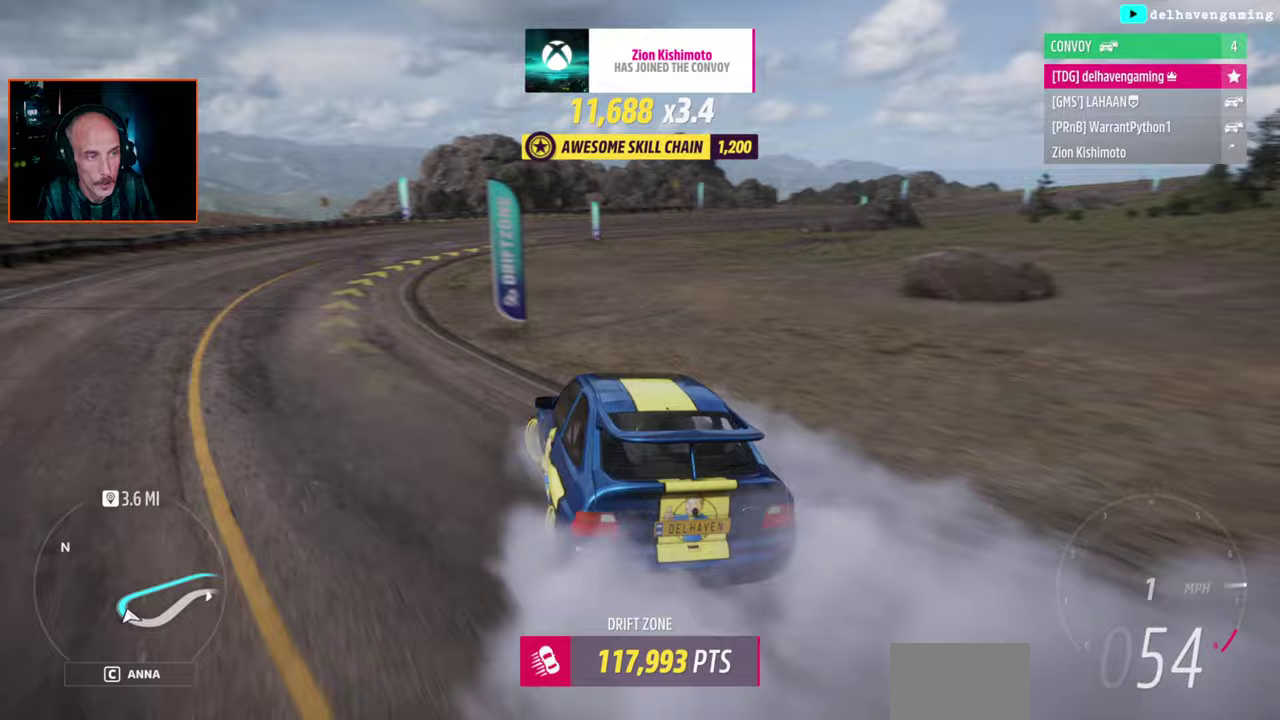
{"buttons": ["CROSS"], "left_stick": "right", "right_stick": "center", "events": [[150, "CROSS", "down"], [217, "left_stick", "right"]]}
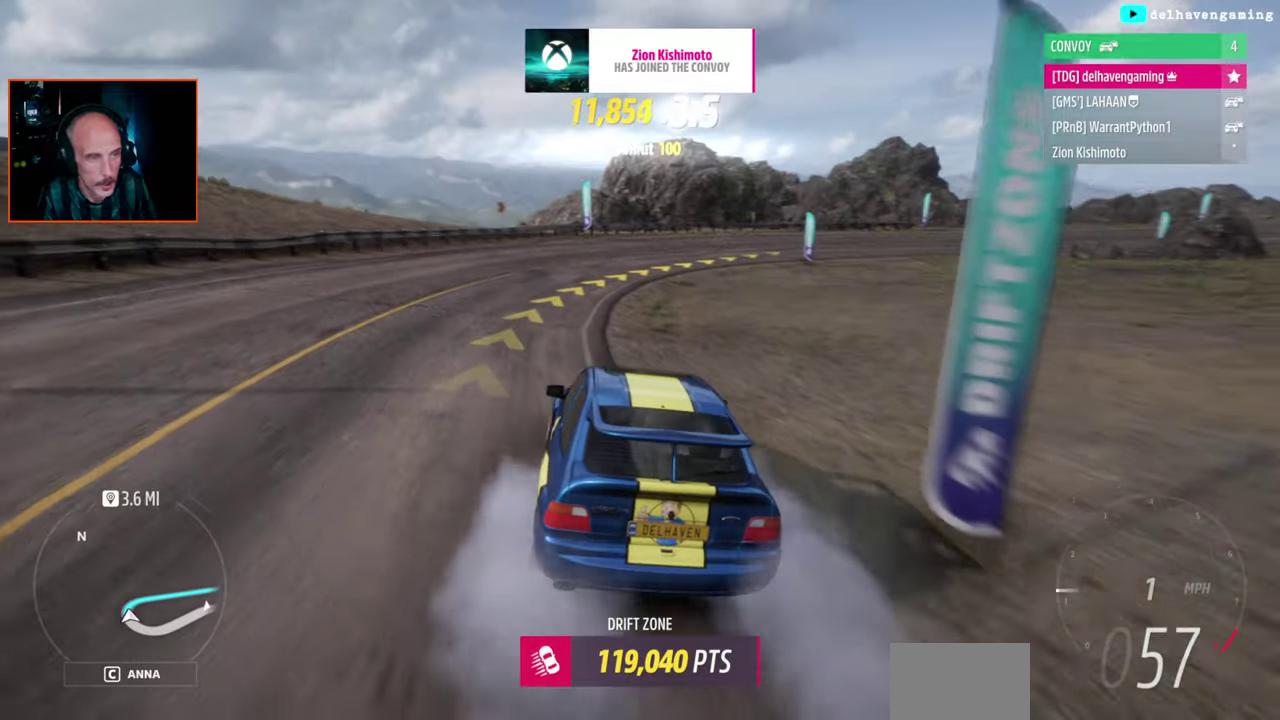
{"buttons": ["CROSS"], "left_stick": "up", "right_stick": "center", "events": [[367, "left_stick", "up-right"], [417, "left_stick", "down-left"], [467, "left_stick", "up"]]}
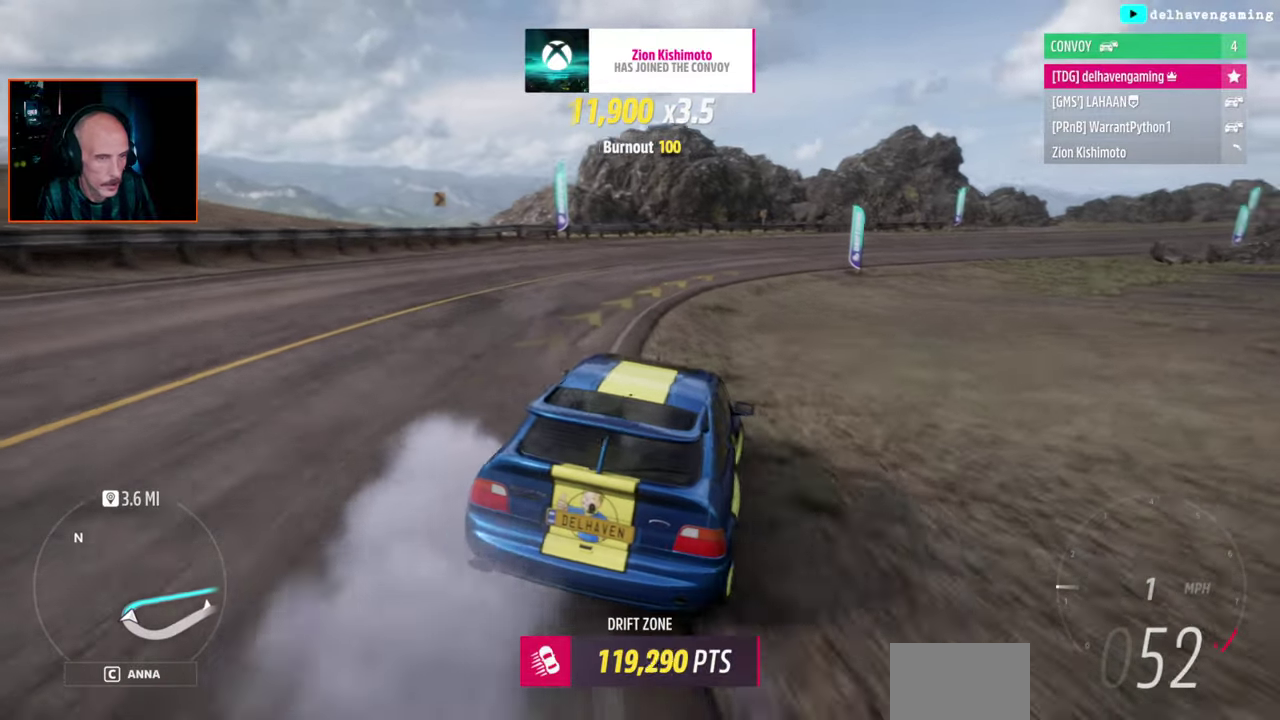
{"buttons": [], "left_stick": "center", "right_stick": "center", "events": [[100, "left_stick", "down-right"], [200, "left_stick", "up-left"], [433, "CROSS", "up"], [467, "left_stick", "center"]]}
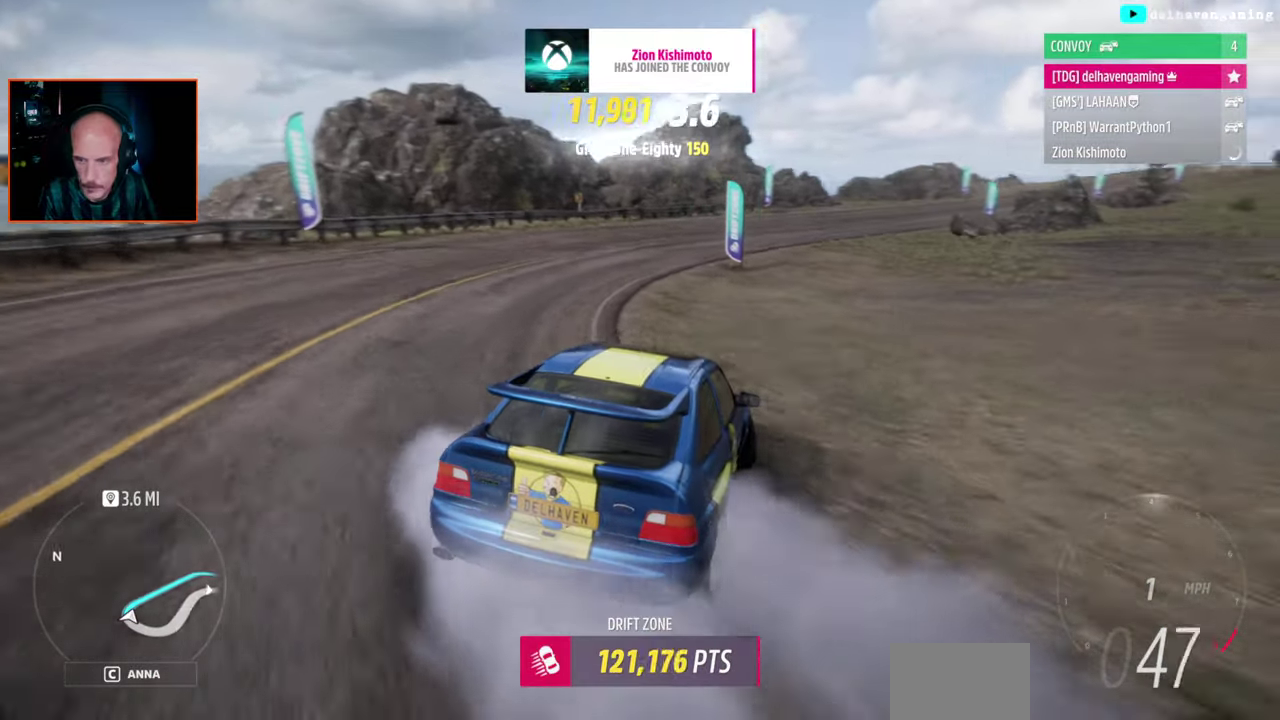
{"buttons": [], "left_stick": "center", "right_stick": "center", "events": []}
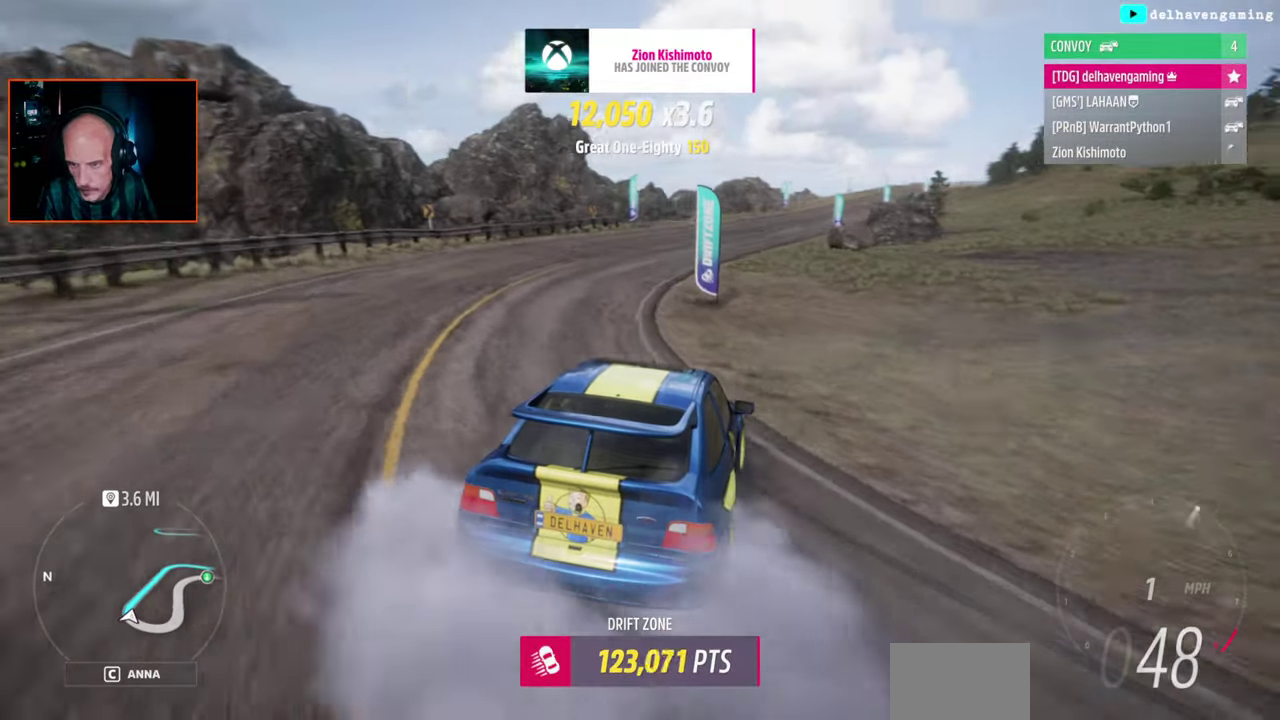
{"buttons": [], "left_stick": "center", "right_stick": "center", "events": []}
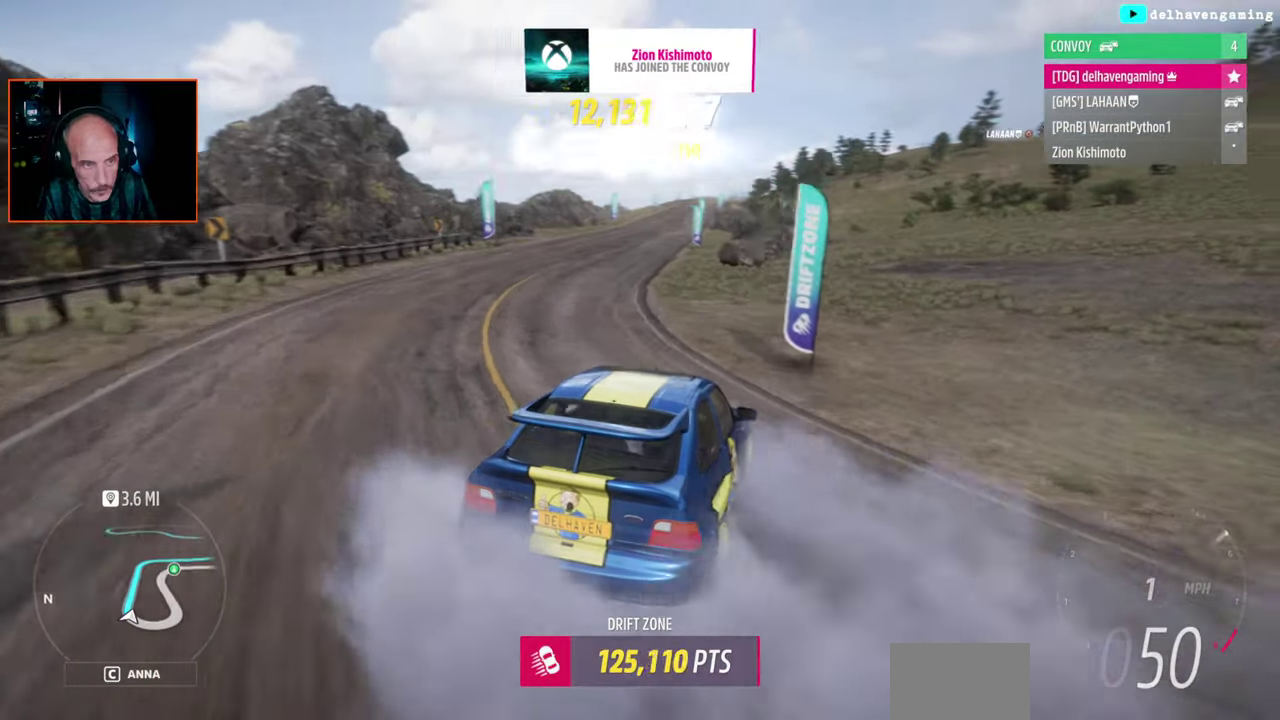
{"buttons": [], "left_stick": "left", "right_stick": "center", "events": [[250, "left_stick", "left"]]}
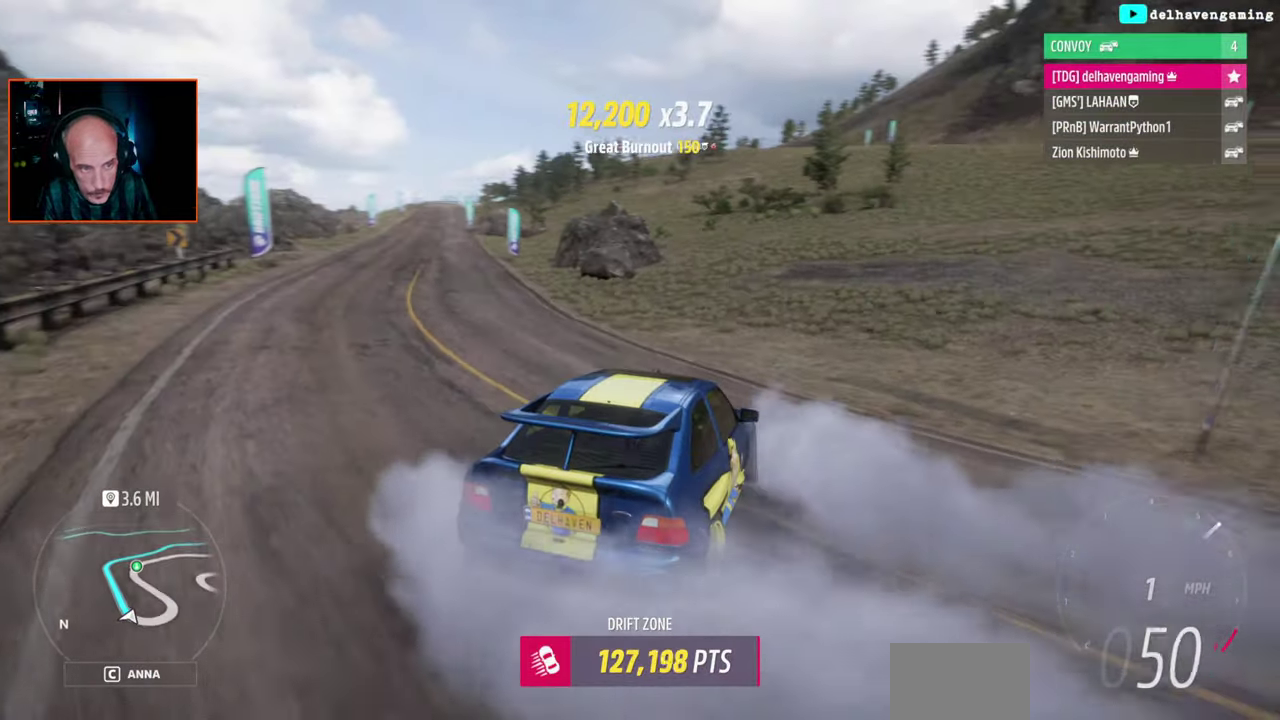
{"buttons": [], "left_stick": "center", "right_stick": "center", "events": [[333, "left_stick", "center"]]}
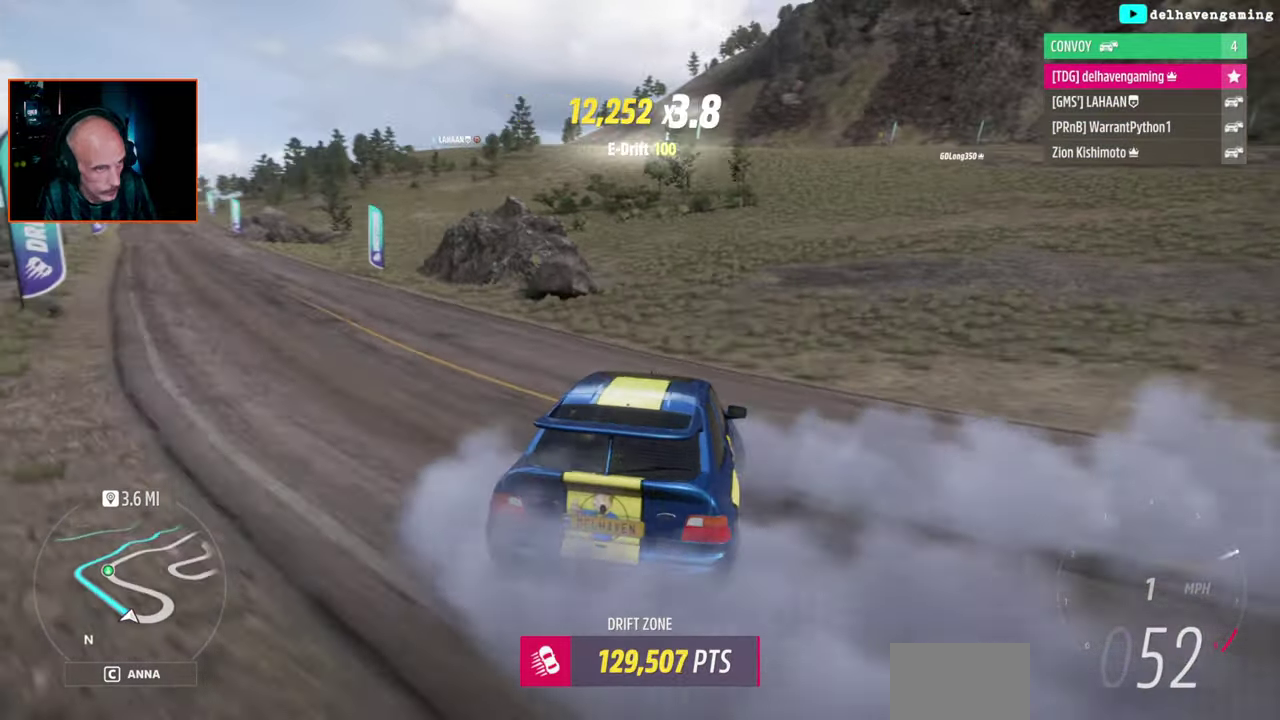
{"buttons": [], "left_stick": "center", "right_stick": "center", "events": [[33, "left_stick", "left"], [367, "left_stick", "center"]]}
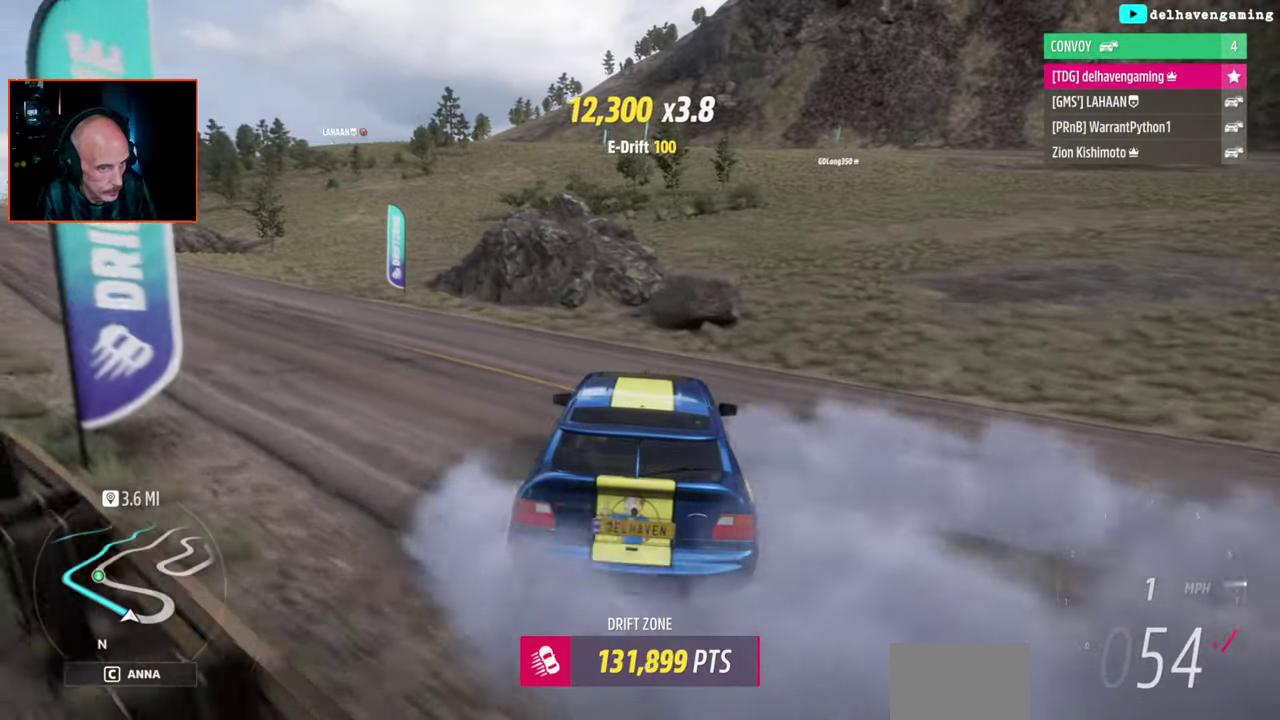
{"buttons": [], "left_stick": "left", "right_stick": "center", "events": [[217, "left_stick", "left"]]}